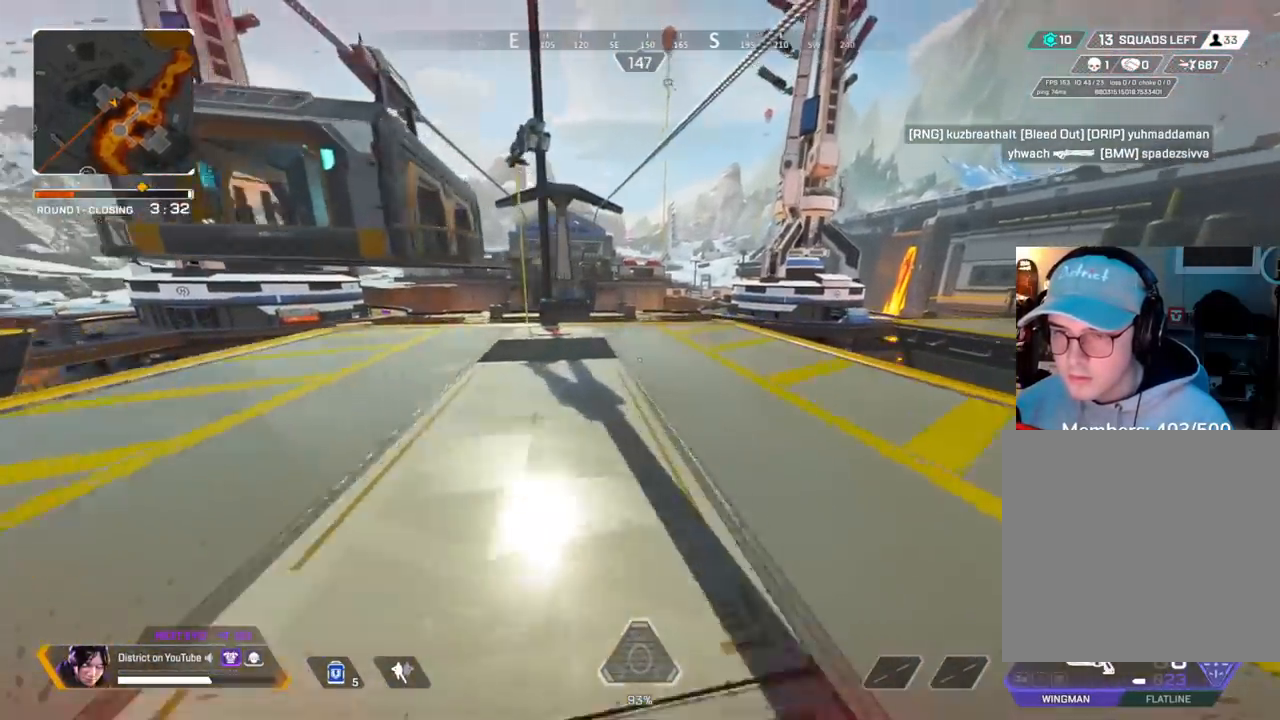
Gameplay with a controller (Xbox layout); each line is a JSON object with the inputs held at the frame after it. "events" lists button and stick changes between this image and that frame as [ms after this image, input, new state], when the widget could be followed in between.
{"buttons": ["Y"], "left_stick": "up", "right_stick": "center", "events": []}
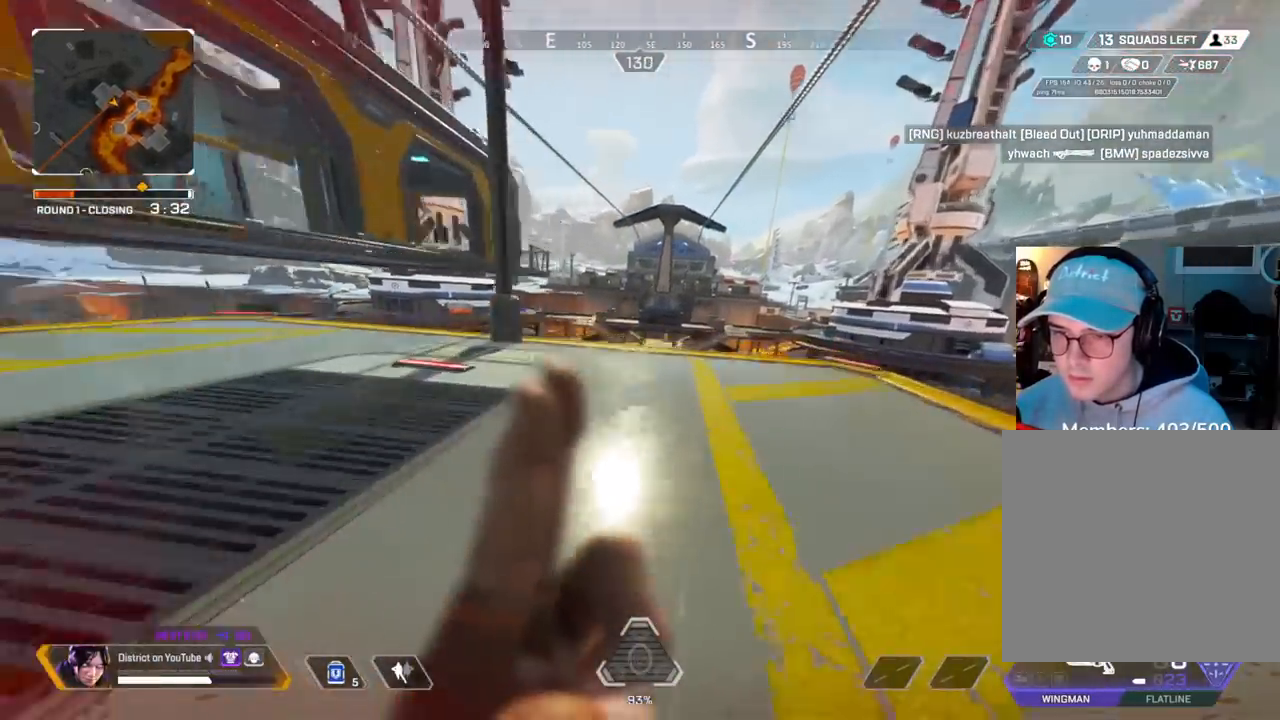
{"buttons": [], "left_stick": "up", "right_stick": "left", "events": [[367, "right_stick", "left"], [400, "Y", "up"]]}
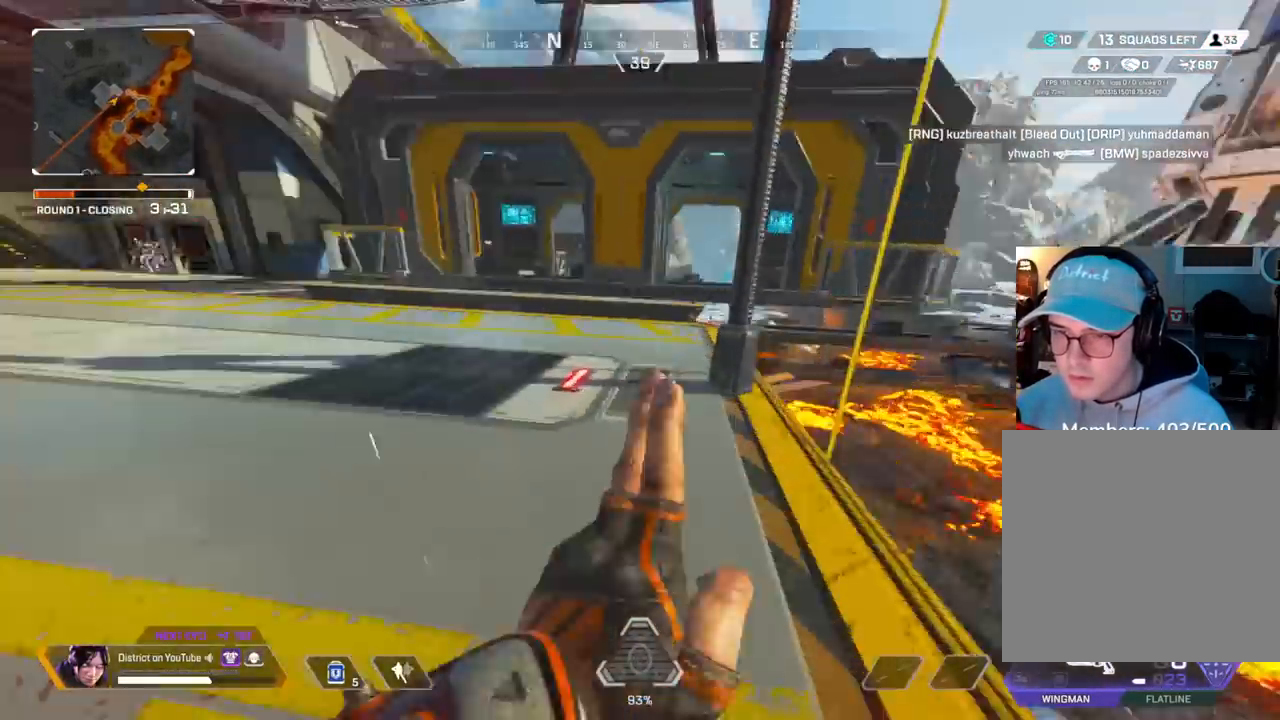
{"buttons": [], "left_stick": "up", "right_stick": "center", "events": [[117, "right_stick", "center"]]}
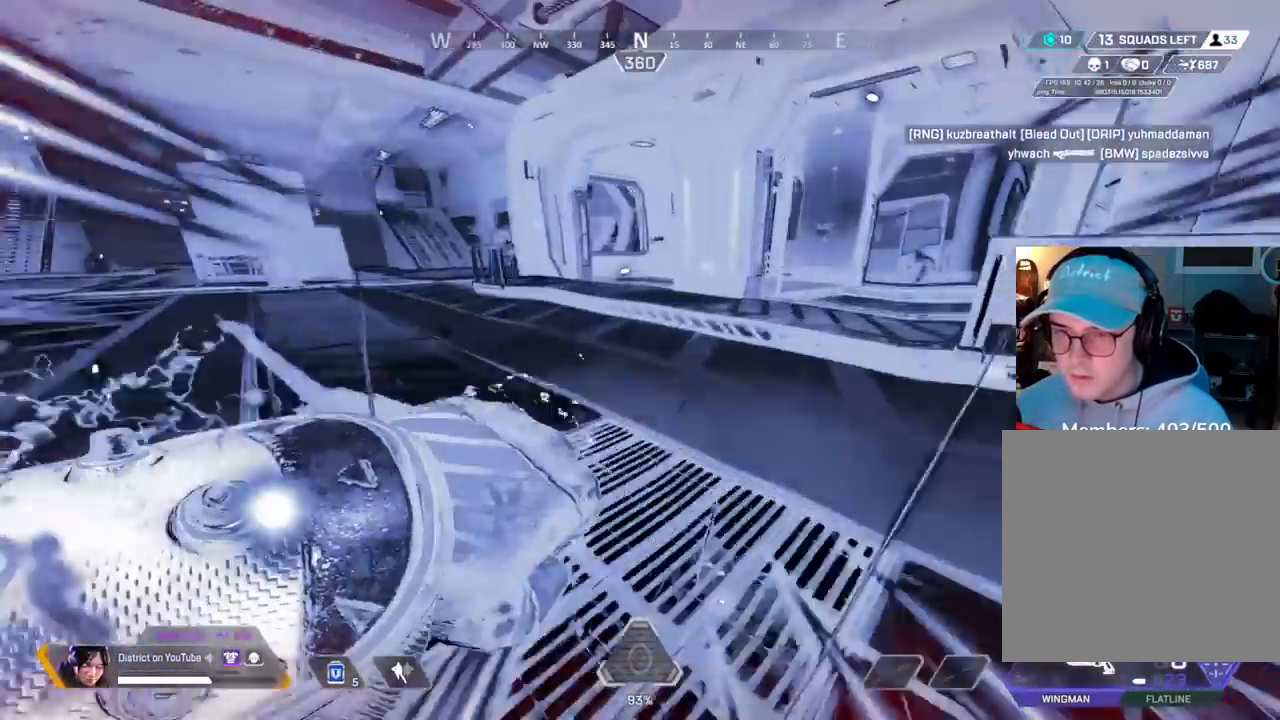
{"buttons": [], "left_stick": "center", "right_stick": "center", "events": [[167, "left_stick", "up-right"], [233, "right_stick", "right"], [333, "left_stick", "center"], [350, "right_stick", "center"]]}
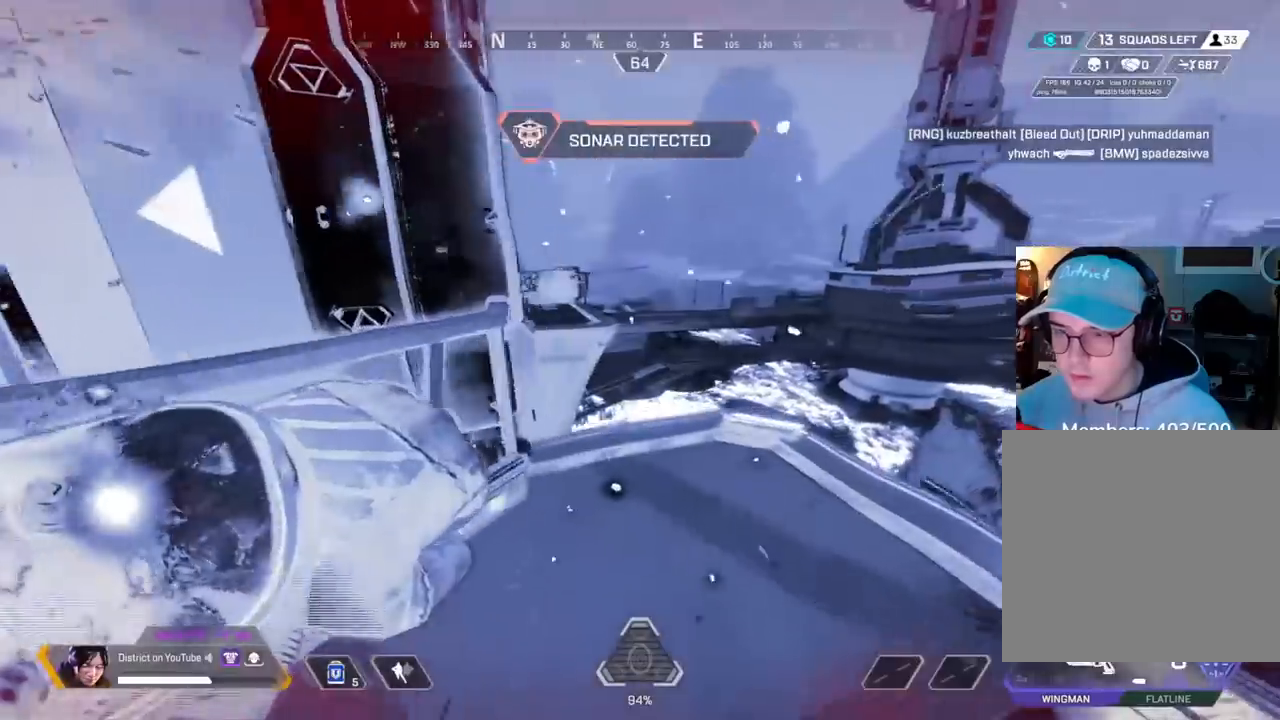
{"buttons": [], "left_stick": "center", "right_stick": "center", "events": [[183, "right_stick", "right"], [417, "right_stick", "center"]]}
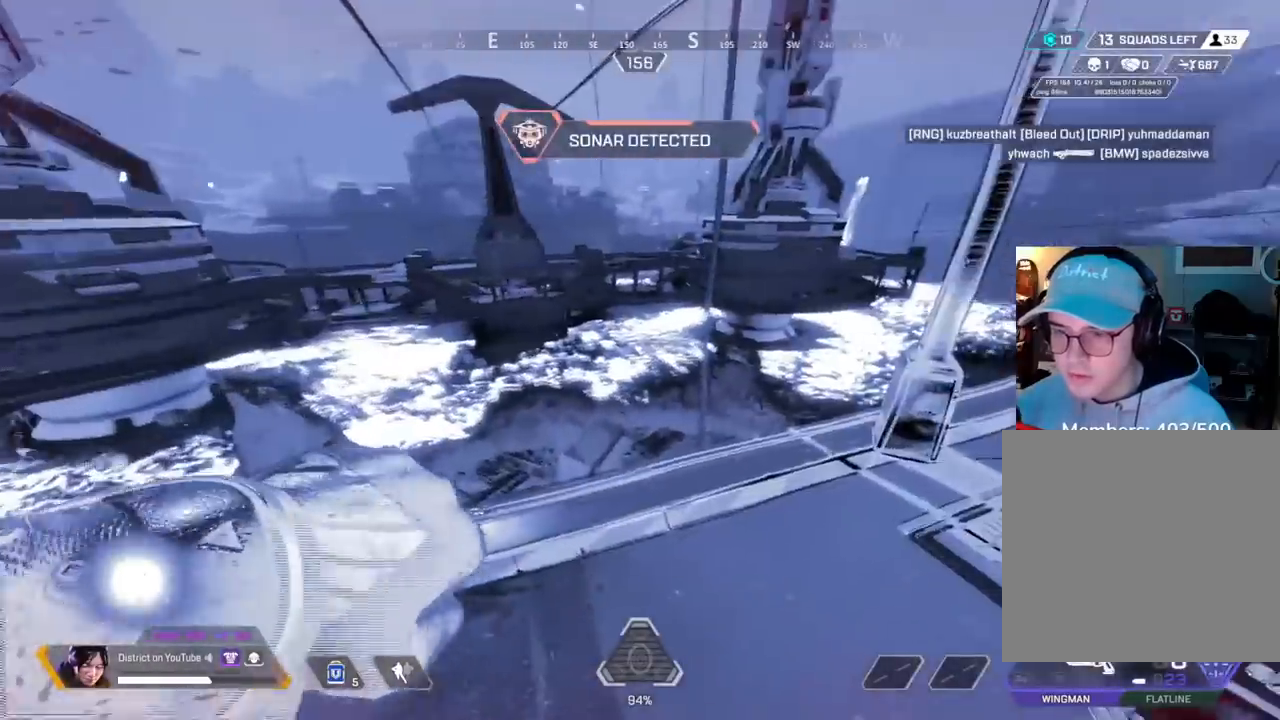
{"buttons": [], "left_stick": "center", "right_stick": "center", "events": [[100, "right_stick", "right"], [500, "right_stick", "center"]]}
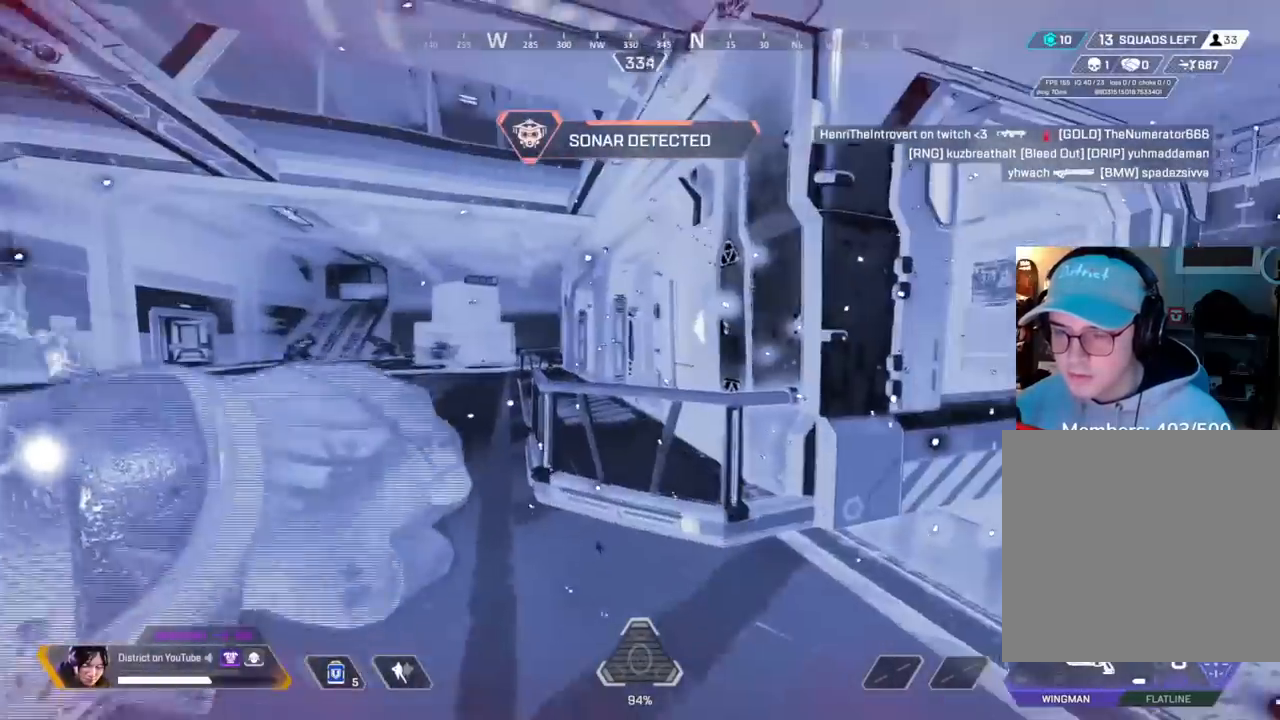
{"buttons": [], "left_stick": "center", "right_stick": "center", "events": []}
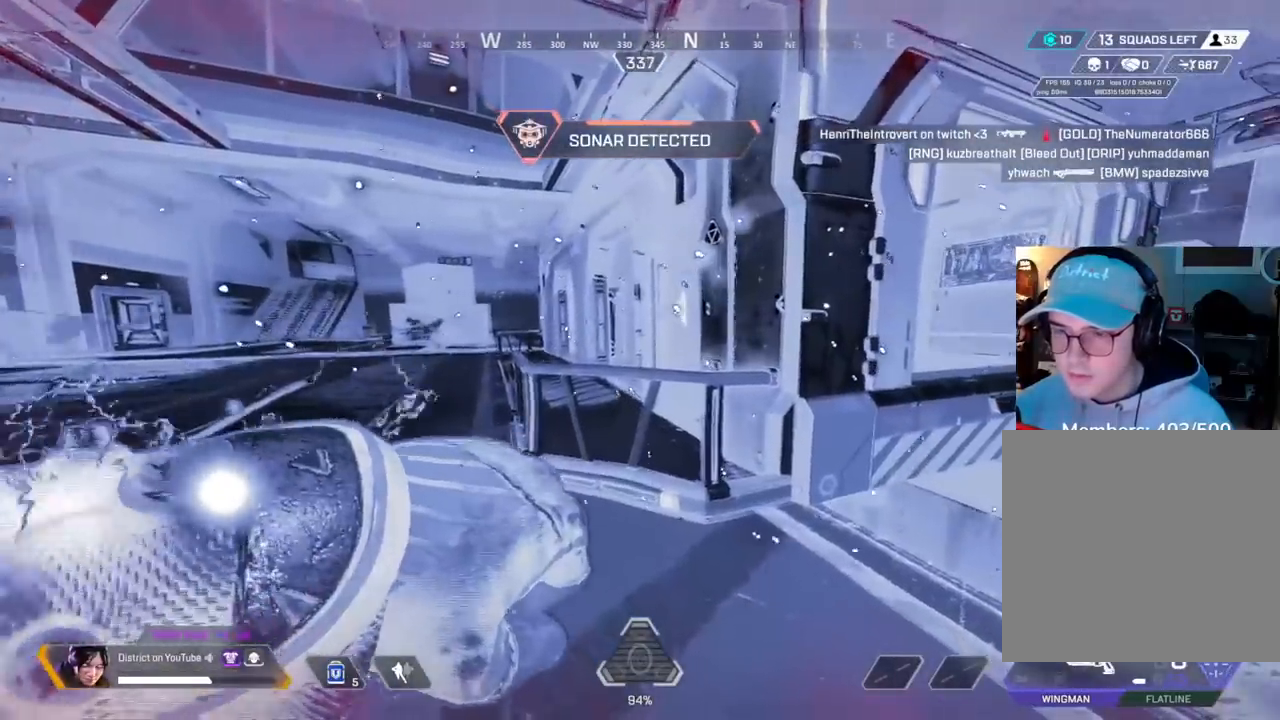
{"buttons": [], "left_stick": "up-left", "right_stick": "center", "events": [[183, "left_stick", "up-right"], [317, "A", "down"], [317, "left_stick", "up"], [467, "A", "up"], [467, "left_stick", "up-left"]]}
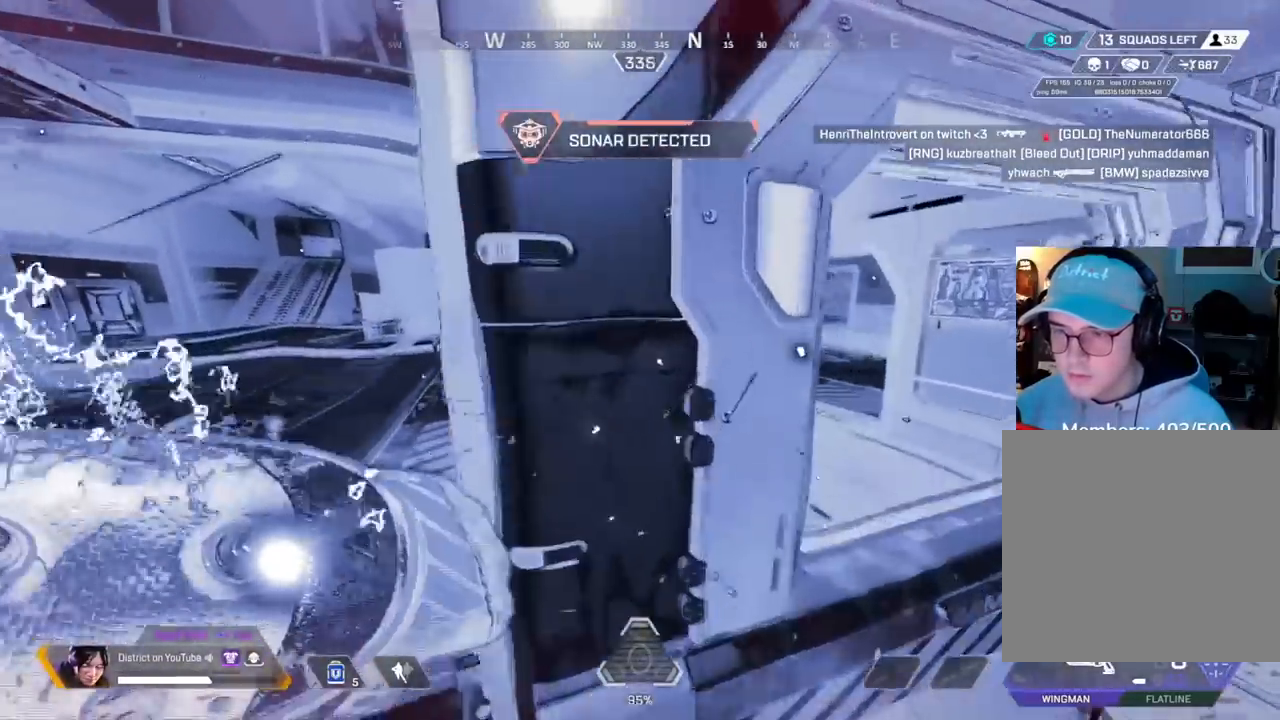
{"buttons": [], "left_stick": "up", "right_stick": "center", "events": [[83, "right_stick", "up"], [217, "right_stick", "center"], [267, "left_stick", "up"]]}
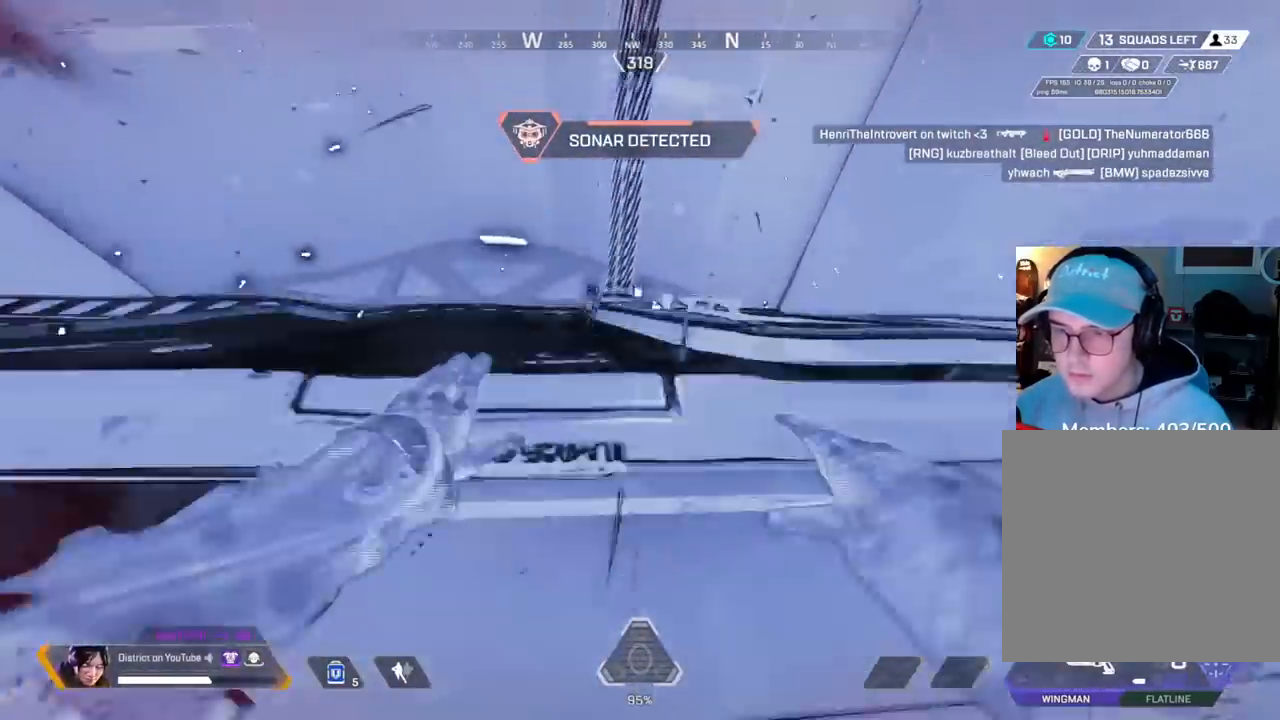
{"buttons": [], "left_stick": "up-right", "right_stick": "center", "events": [[133, "left_stick", "up-right"]]}
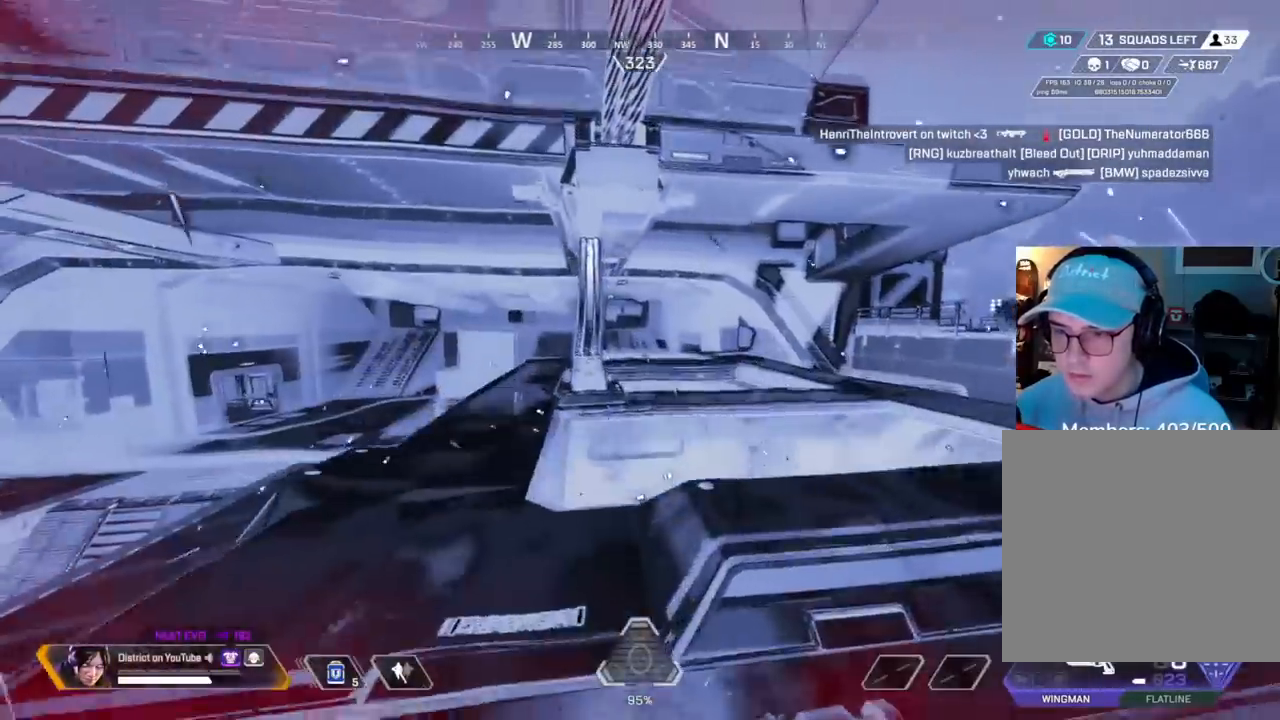
{"buttons": ["R3"], "left_stick": "up-right", "right_stick": "center", "events": [[417, "R3", "down"]]}
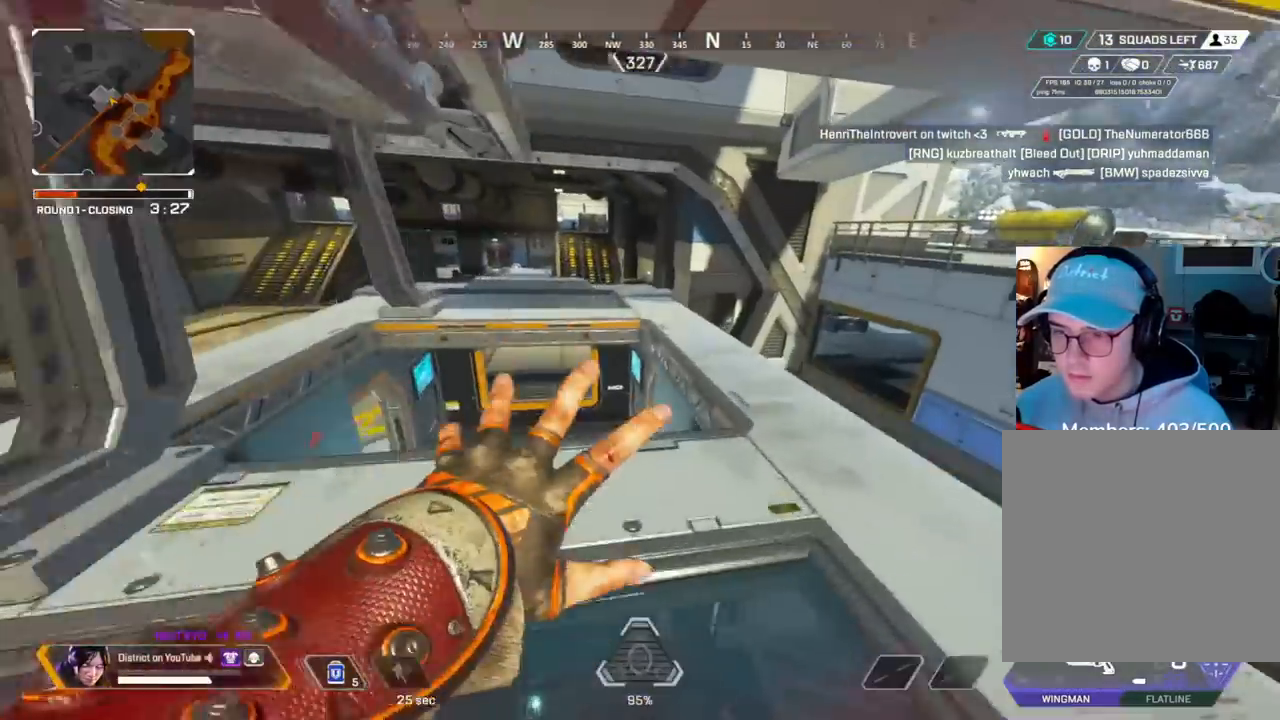
{"buttons": ["Y"], "left_stick": "left", "right_stick": "right", "events": [[17, "R3", "up"], [50, "left_stick", "up-left"], [100, "left_stick", "down-left"], [300, "Y", "down"], [367, "right_stick", "left"], [433, "left_stick", "left"], [500, "right_stick", "right"]]}
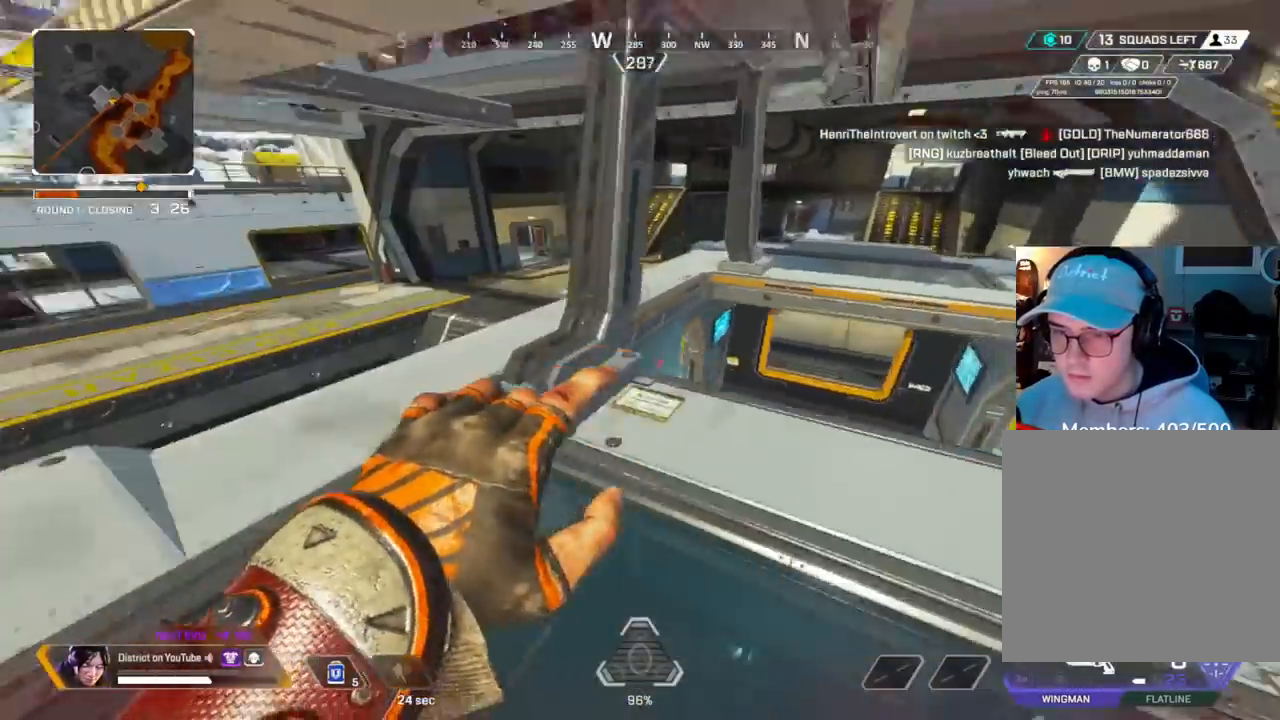
{"buttons": ["Y"], "left_stick": "down-left", "right_stick": "center", "events": [[133, "left_stick", "down-left"], [250, "right_stick", "center"]]}
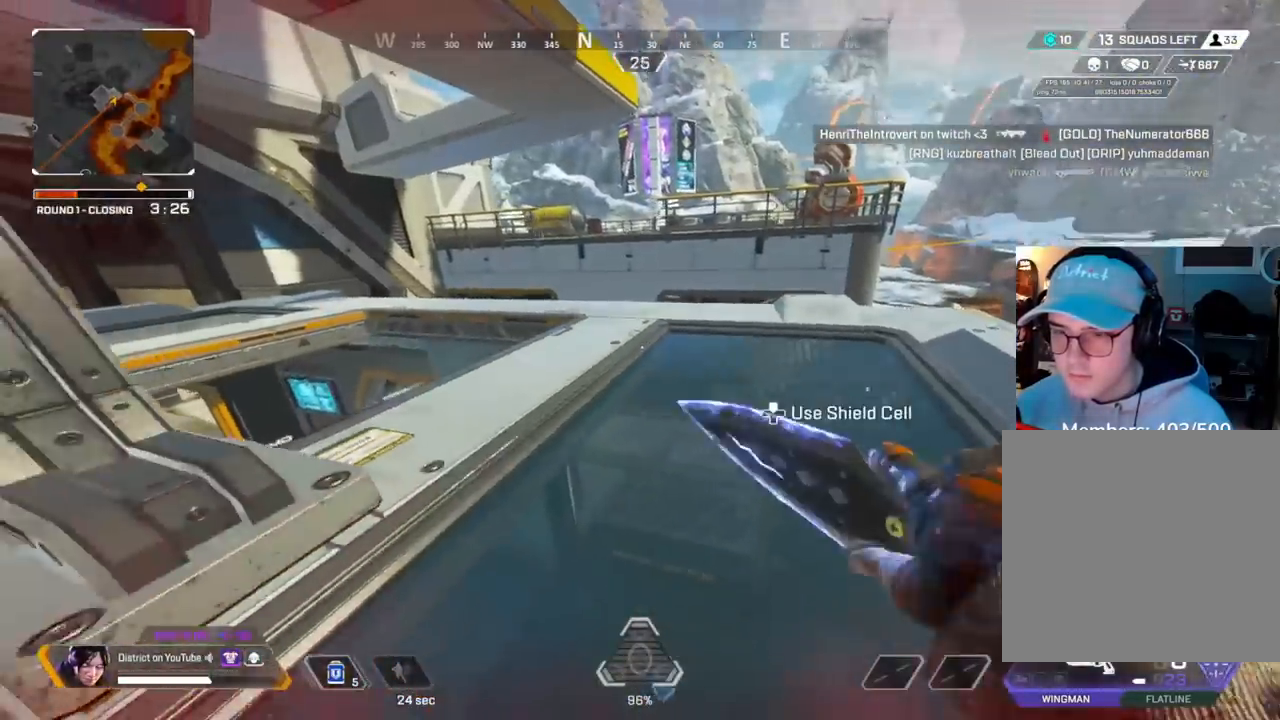
{"buttons": ["Y"], "left_stick": "up-left", "right_stick": "center", "events": [[183, "right_stick", "right"], [200, "left_stick", "left"], [317, "right_stick", "center"], [467, "left_stick", "up-left"]]}
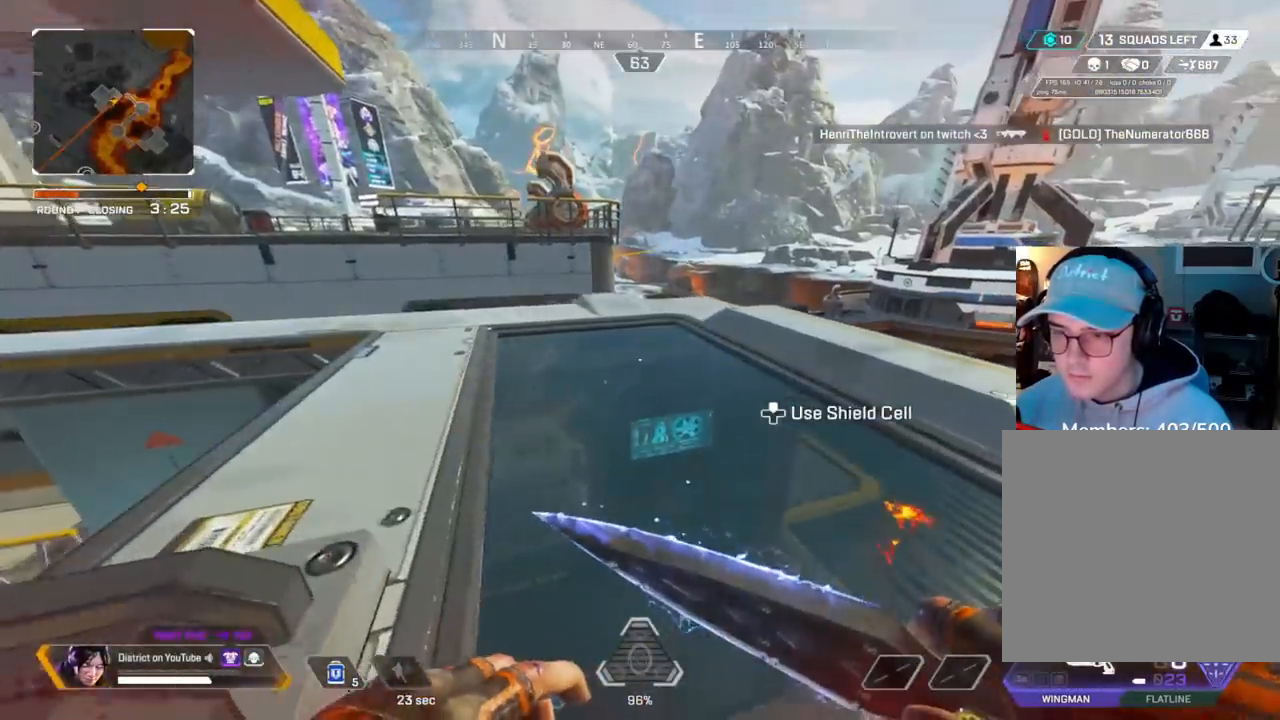
{"buttons": ["Y"], "left_stick": "down-right", "right_stick": "center", "events": [[67, "R3", "down"], [167, "R3", "up"], [183, "left_stick", "up-right"], [200, "right_stick", "left"], [233, "left_stick", "right"], [417, "right_stick", "center"], [433, "left_stick", "down-right"]]}
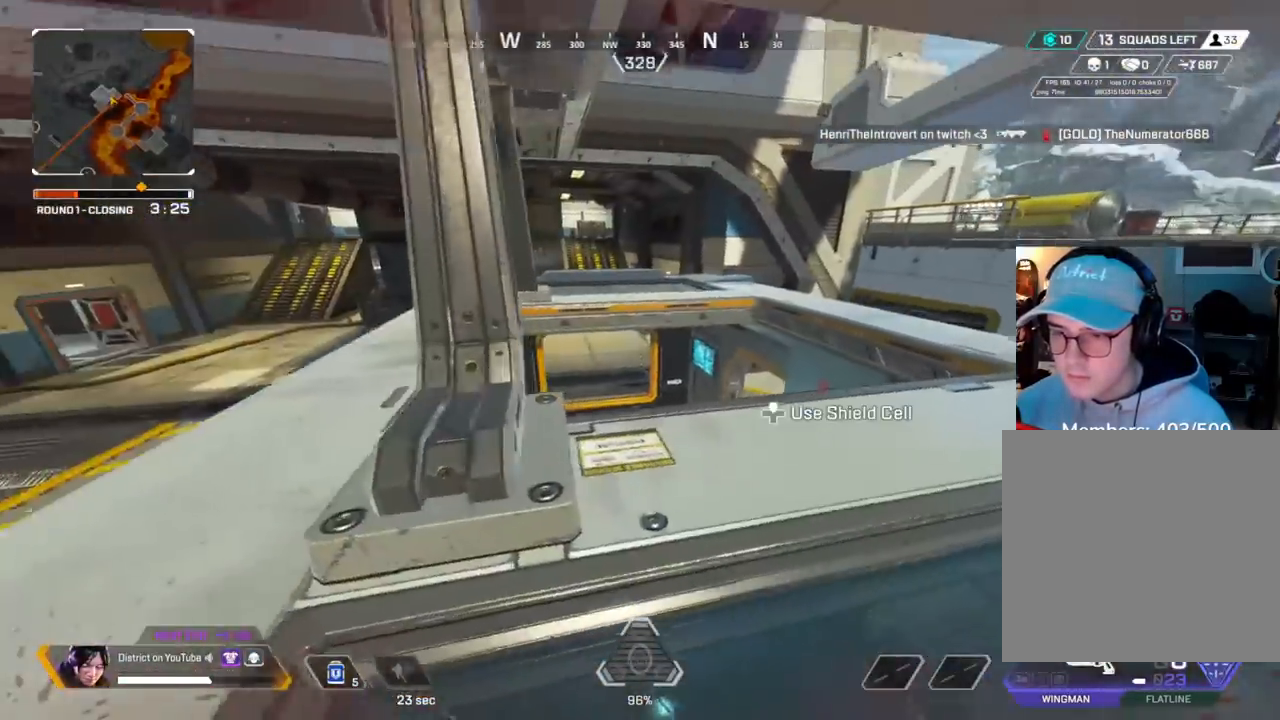
{"buttons": ["Y"], "left_stick": "down-left", "right_stick": "center", "events": [[233, "right_stick", "right"], [317, "left_stick", "down-left"], [383, "right_stick", "center"]]}
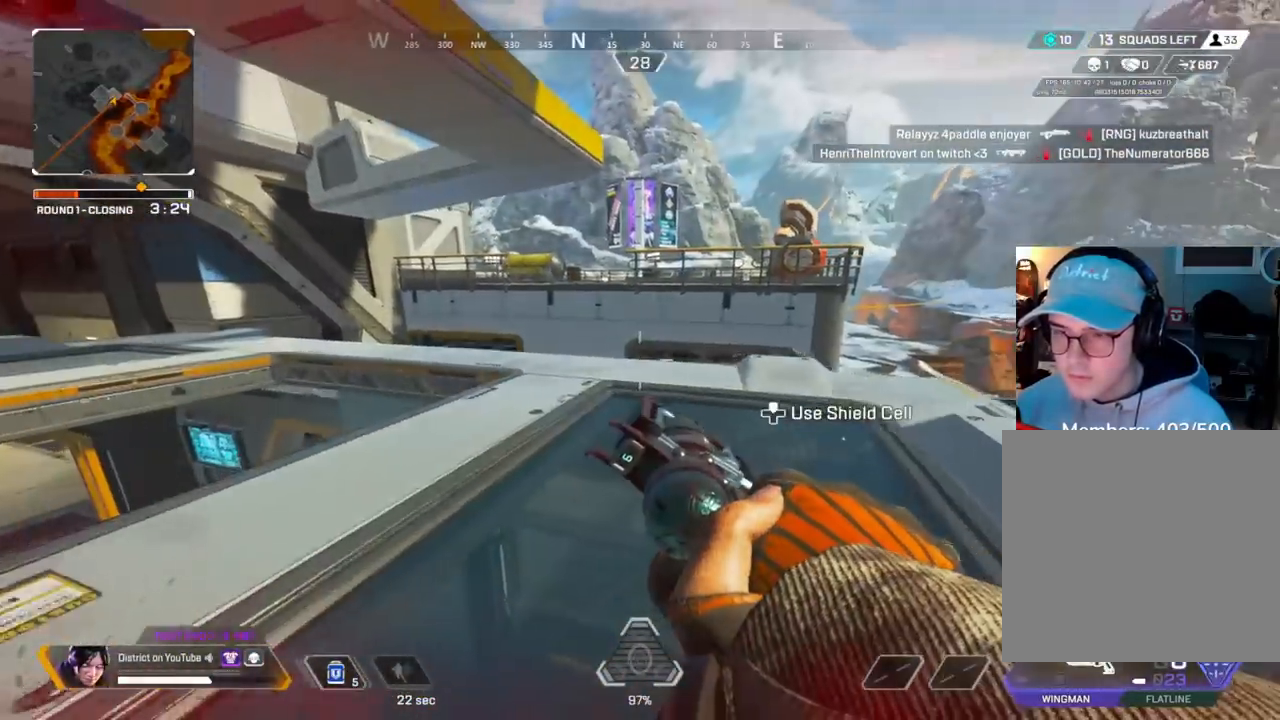
{"buttons": ["Y"], "left_stick": "up-left", "right_stick": "center", "events": [[450, "left_stick", "up-left"]]}
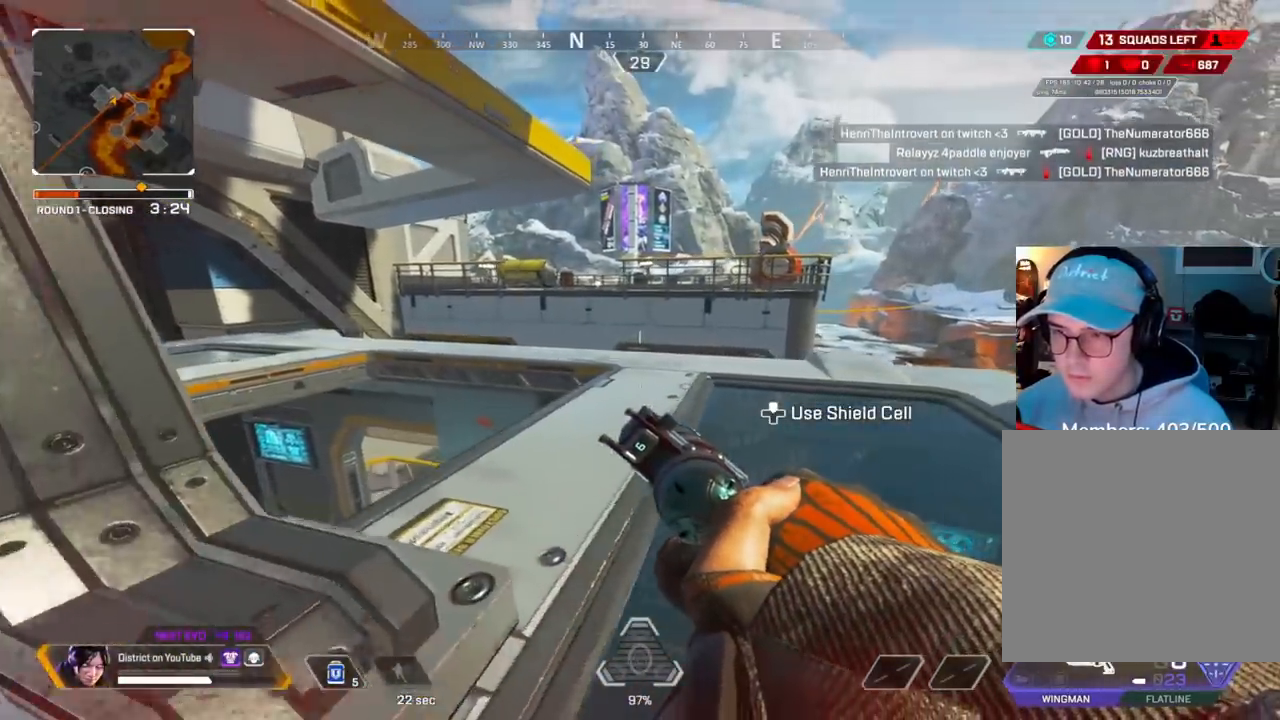
{"buttons": ["Y"], "left_stick": "up-right", "right_stick": "center", "events": [[50, "R3", "down"], [67, "right_stick", "down-left"], [100, "left_stick", "up-right"], [150, "R3", "up"], [183, "left_stick", "up-left"], [200, "right_stick", "right"], [250, "left_stick", "down-left"], [300, "right_stick", "center"], [367, "left_stick", "center"], [483, "left_stick", "up-right"]]}
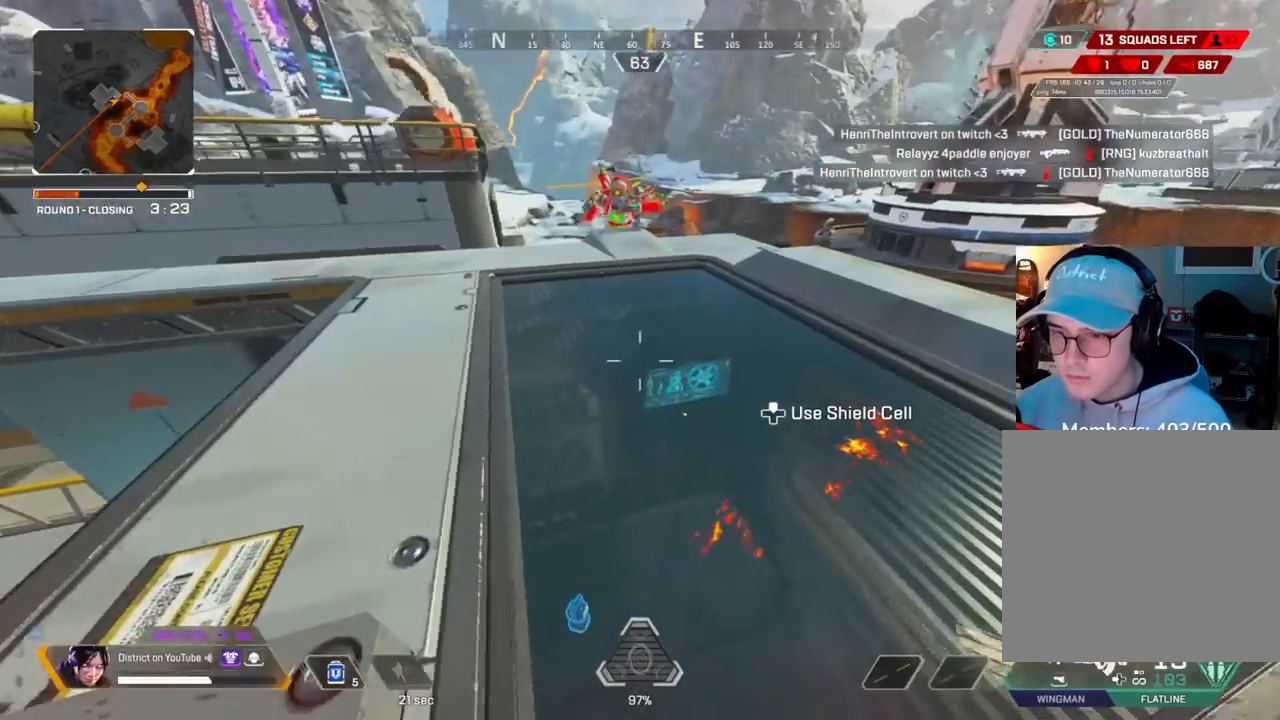
{"buttons": ["R2"], "left_stick": "left", "right_stick": "right", "events": [[67, "right_stick", "up-left"], [100, "left_stick", "right"], [150, "Y", "up"], [167, "right_stick", "center"], [283, "R2", "down"], [467, "left_stick", "left"], [483, "right_stick", "right"]]}
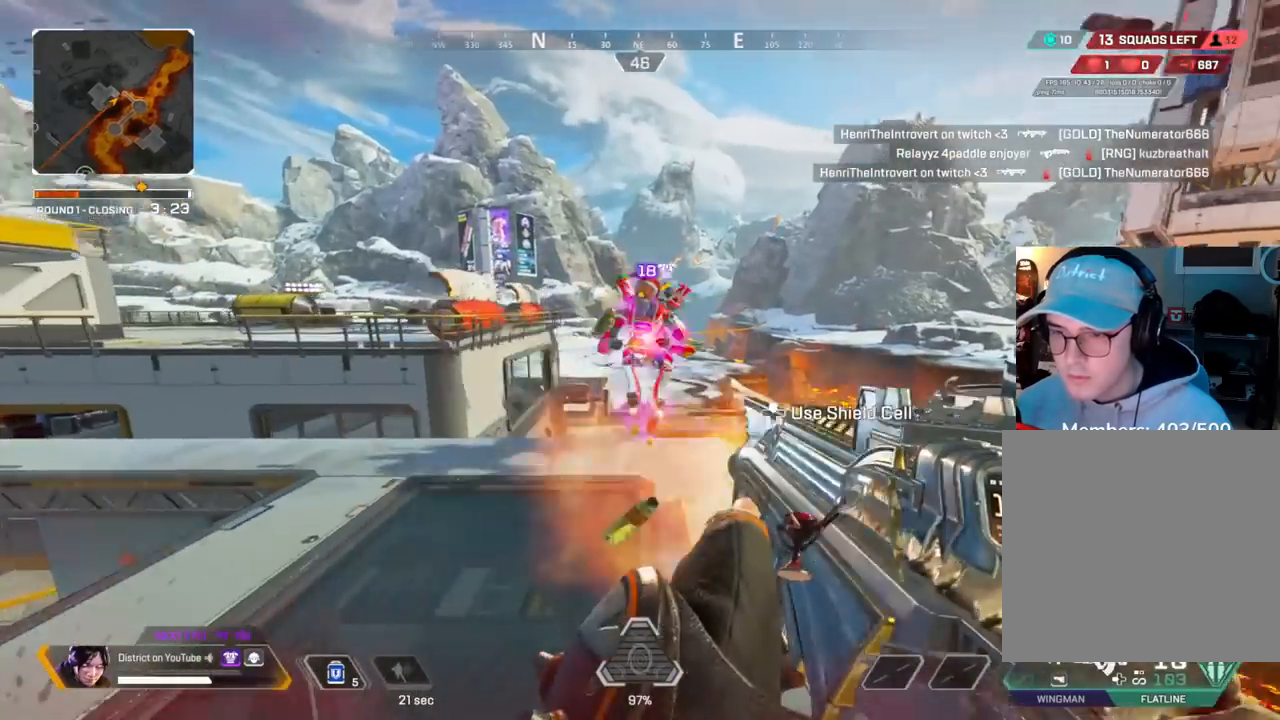
{"buttons": ["R2"], "left_stick": "right", "right_stick": "left", "events": [[50, "right_stick", "center"], [83, "Y", "down"], [167, "right_stick", "right"], [200, "left_stick", "up"], [233, "right_stick", "center"], [283, "left_stick", "right"], [317, "Y", "up"], [367, "right_stick", "left"]]}
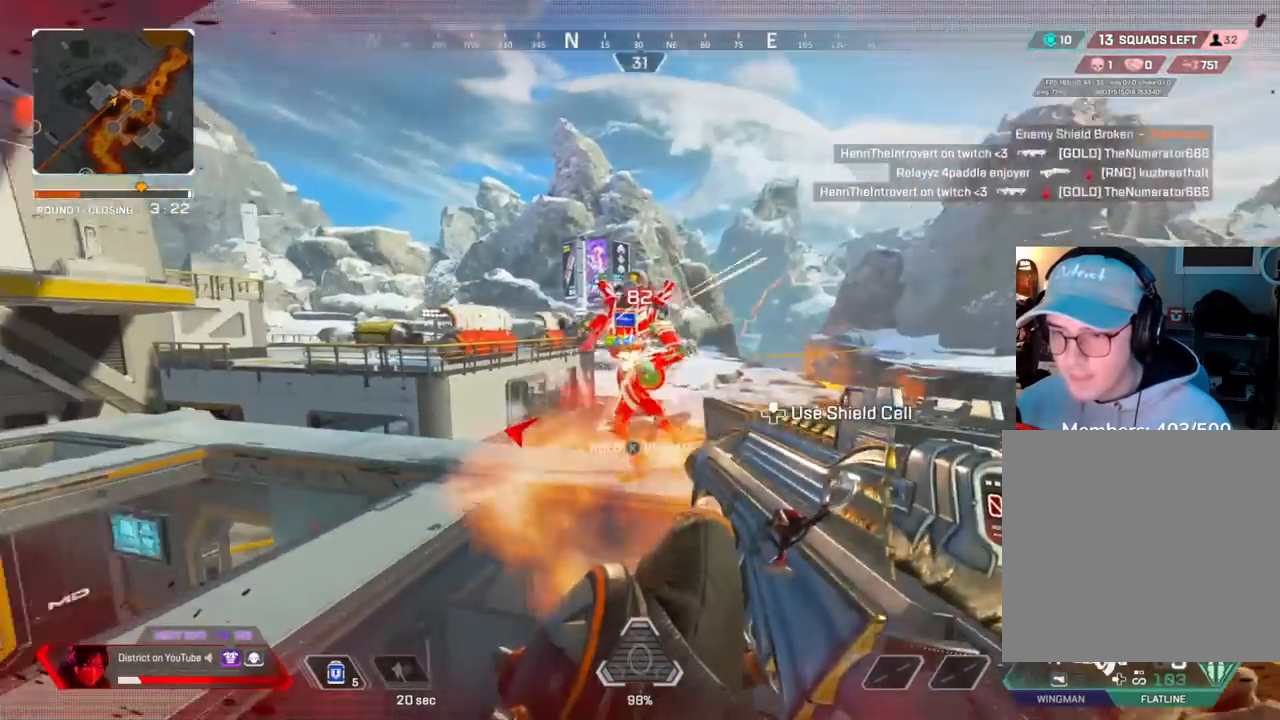
{"buttons": ["R2"], "left_stick": "left", "right_stick": "right", "events": [[67, "right_stick", "center"], [167, "left_stick", "up-left"], [167, "right_stick", "left"], [233, "left_stick", "left"], [300, "right_stick", "center"], [367, "right_stick", "right"]]}
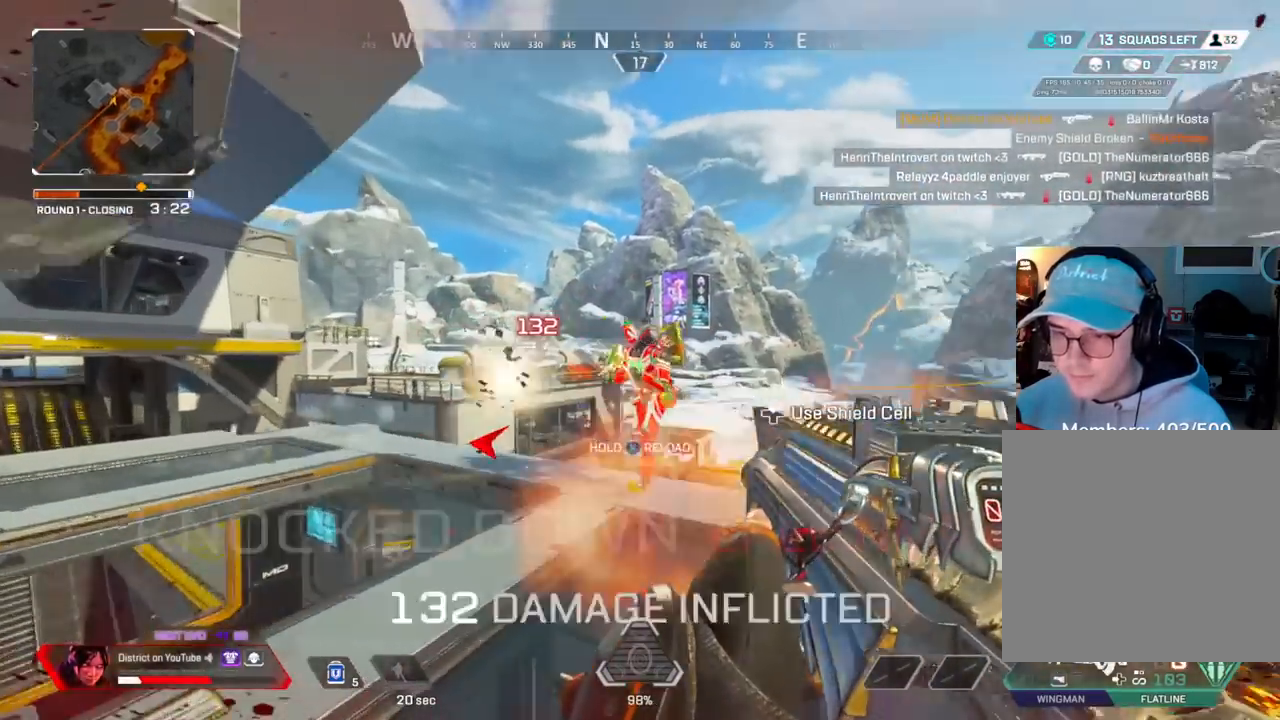
{"buttons": [], "left_stick": "center", "right_stick": "center", "events": [[67, "left_stick", "up"], [67, "right_stick", "center"], [117, "left_stick", "up-right"], [217, "R3", "down"], [267, "right_stick", "left"], [333, "R2", "up"], [350, "R3", "up"], [350, "right_stick", "center"], [383, "left_stick", "center"]]}
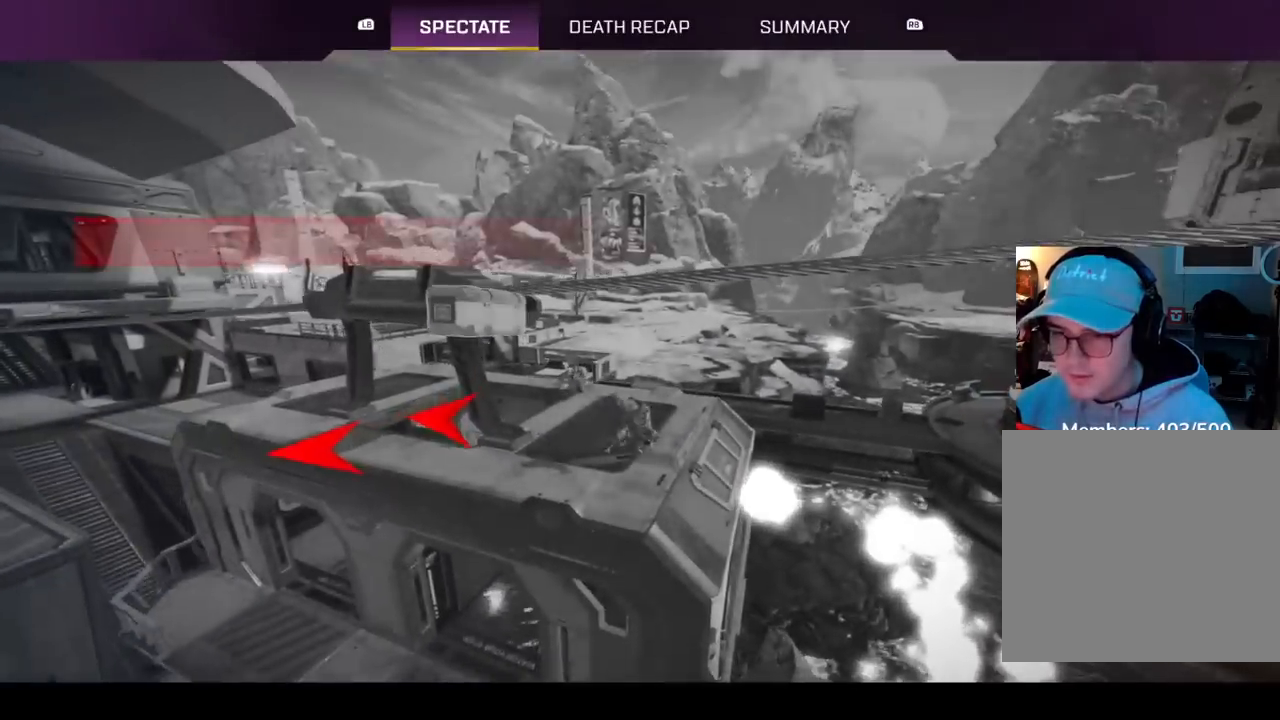
{"buttons": [], "left_stick": "center", "right_stick": "center", "events": [[50, "START", "down"], [367, "DPAD_DOWN", "down"], [433, "START", "up"], [483, "DPAD_DOWN", "up"]]}
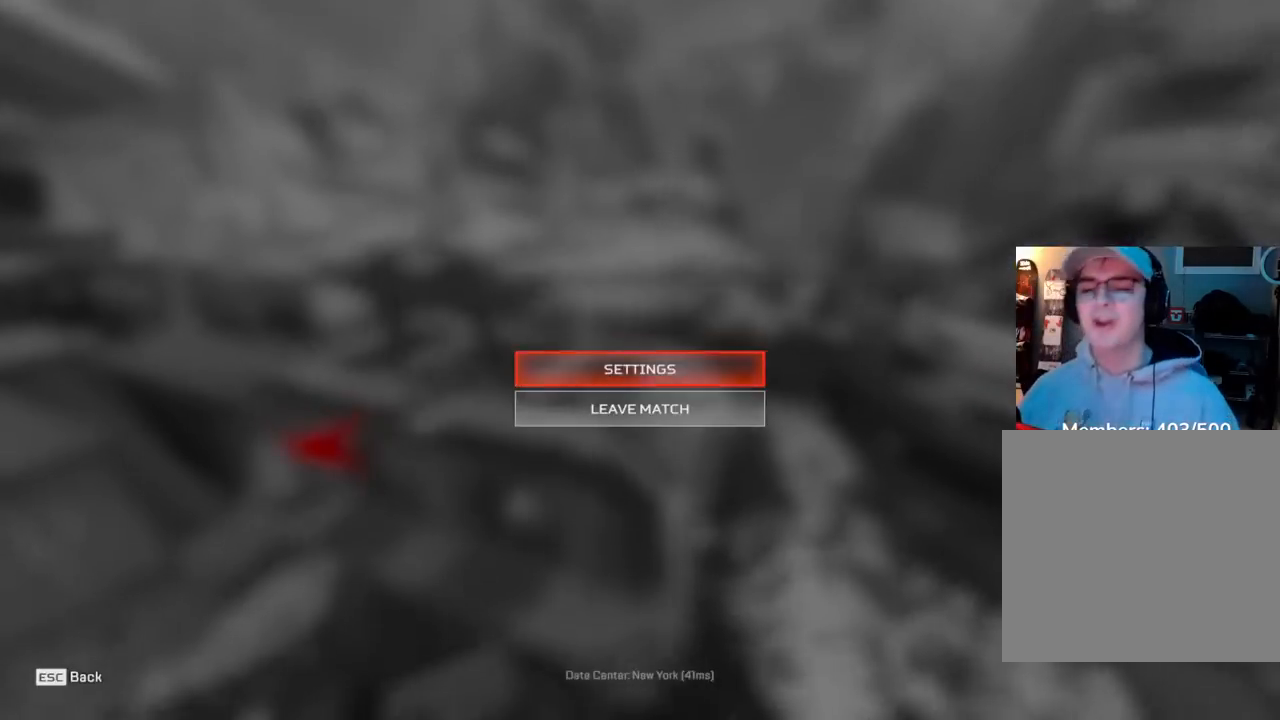
{"buttons": [], "left_stick": "center", "right_stick": "center", "events": [[117, "A", "down"], [183, "A", "up"]]}
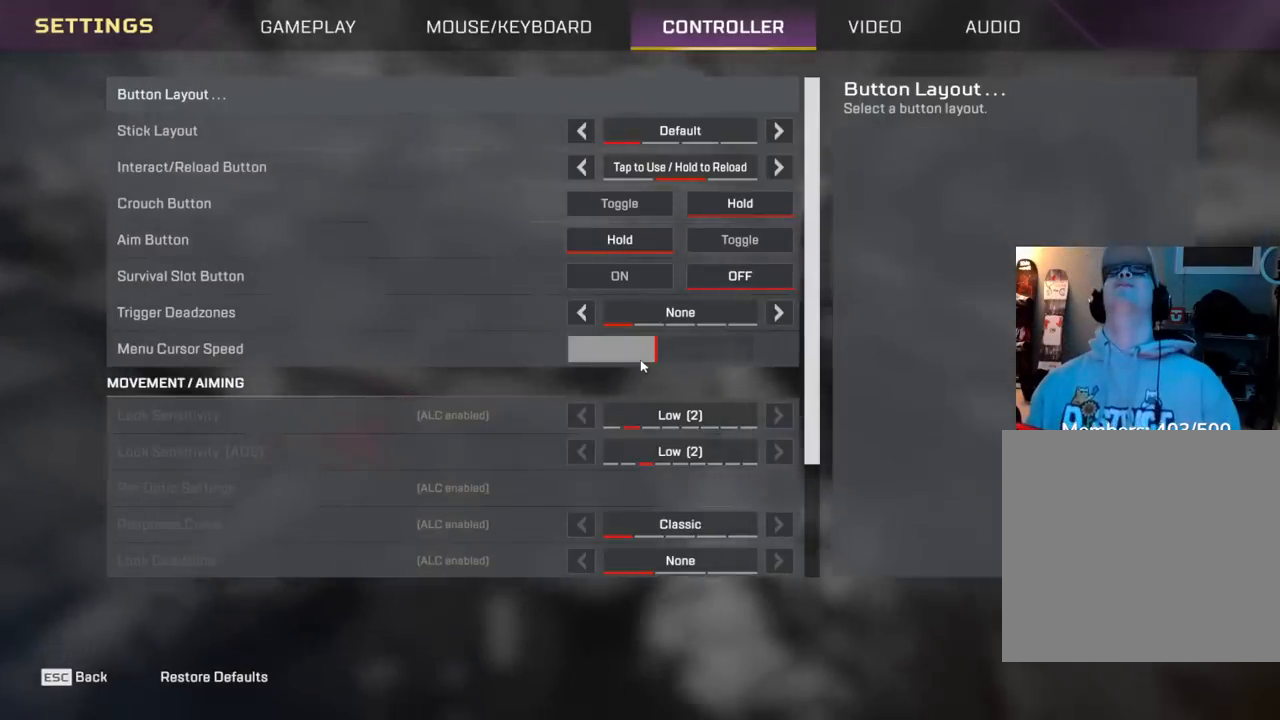
{"buttons": [], "left_stick": "center", "right_stick": "center", "events": [[233, "DPAD_DOWN", "down"], [267, "DPAD_DOWN", "up"]]}
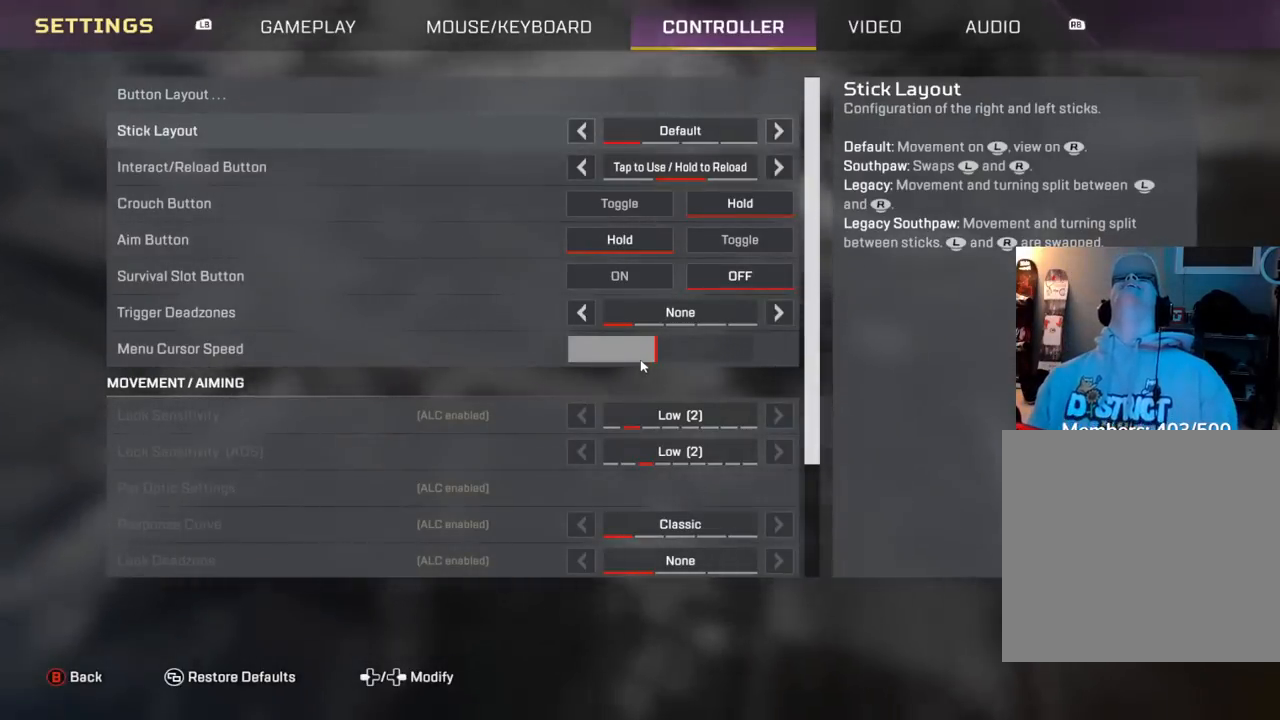
{"buttons": [], "left_stick": "center", "right_stick": "center", "events": []}
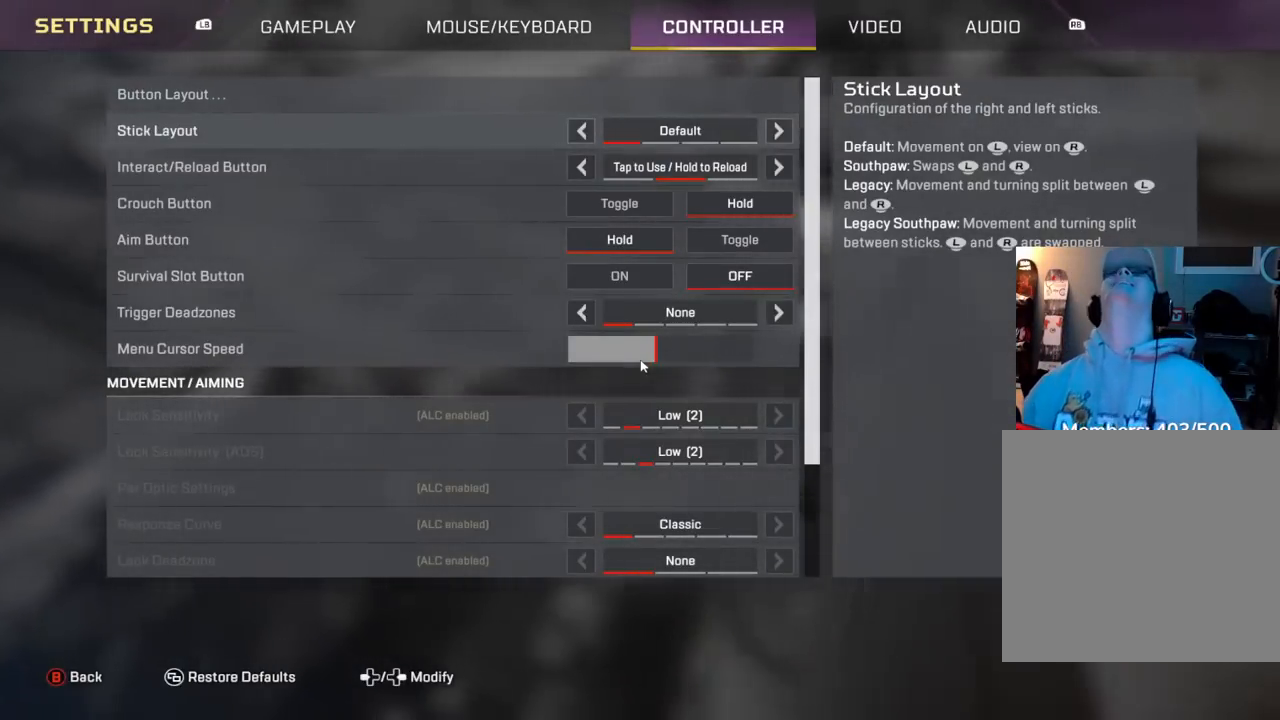
{"buttons": ["B"], "left_stick": "center", "right_stick": "center", "events": [[450, "B", "down"]]}
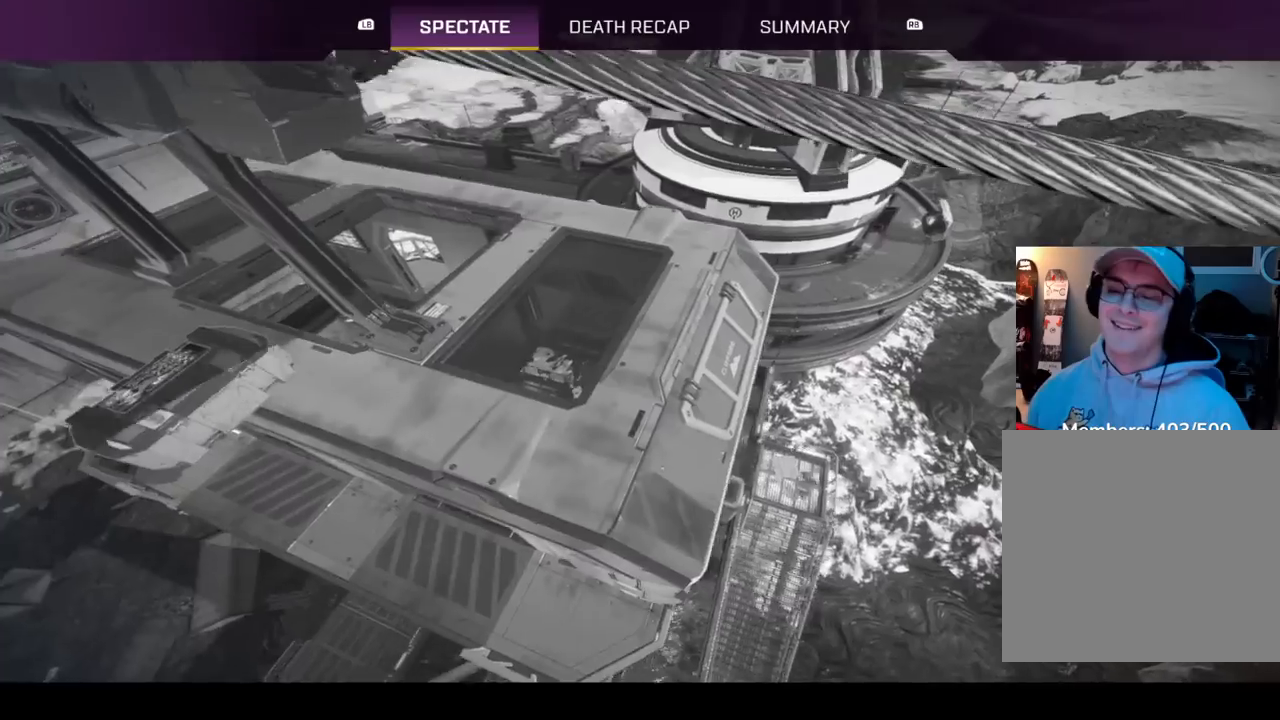
{"buttons": ["START"], "left_stick": "center", "right_stick": "center", "events": [[67, "B", "up"], [333, "START", "down"]]}
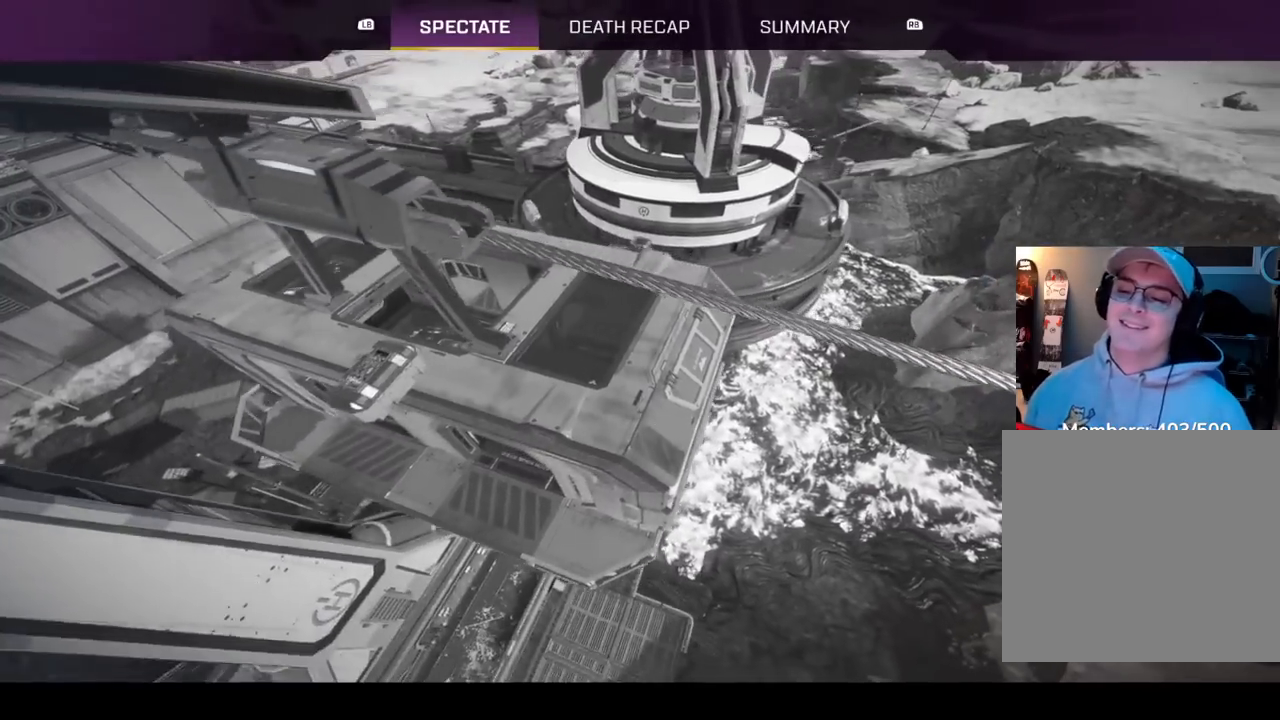
{"buttons": ["A"], "left_stick": "center", "right_stick": "center", "events": [[167, "DPAD_DOWN", "down"], [217, "START", "up"], [267, "DPAD_DOWN", "up"], [300, "A", "down"], [367, "A", "up"], [433, "A", "down"]]}
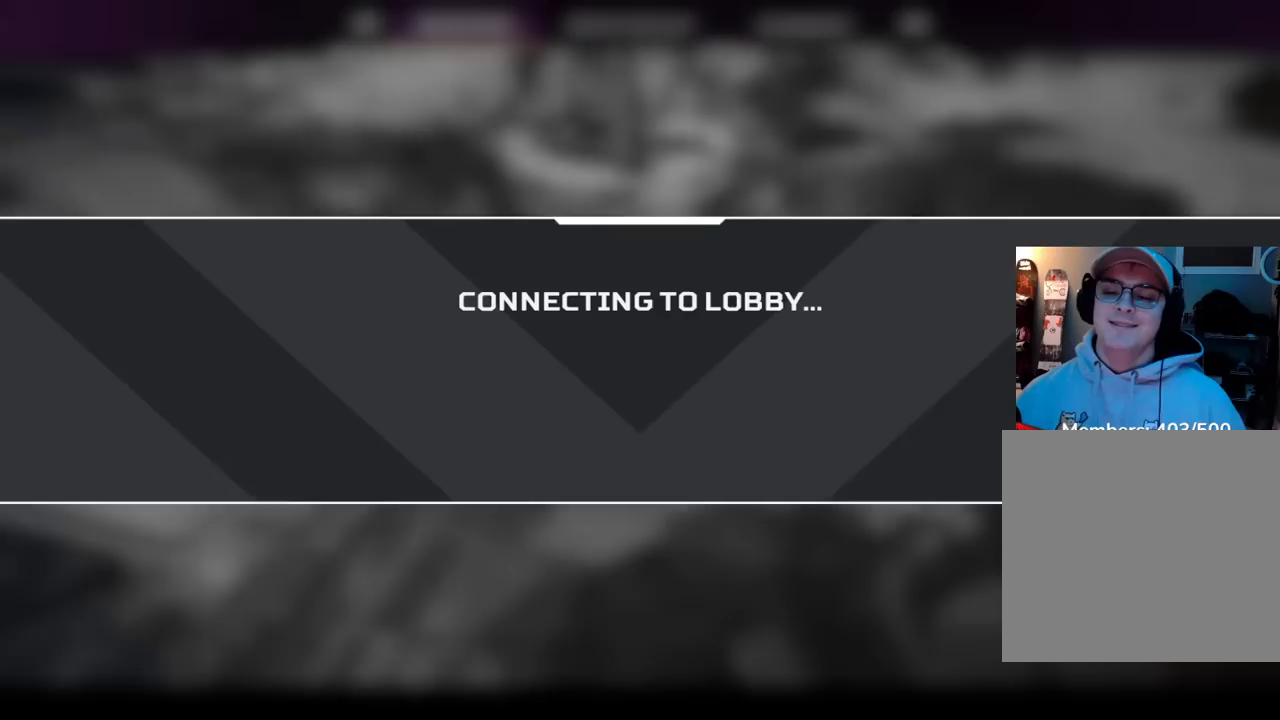
{"buttons": [], "left_stick": "center", "right_stick": "center", "events": [[33, "A", "up"]]}